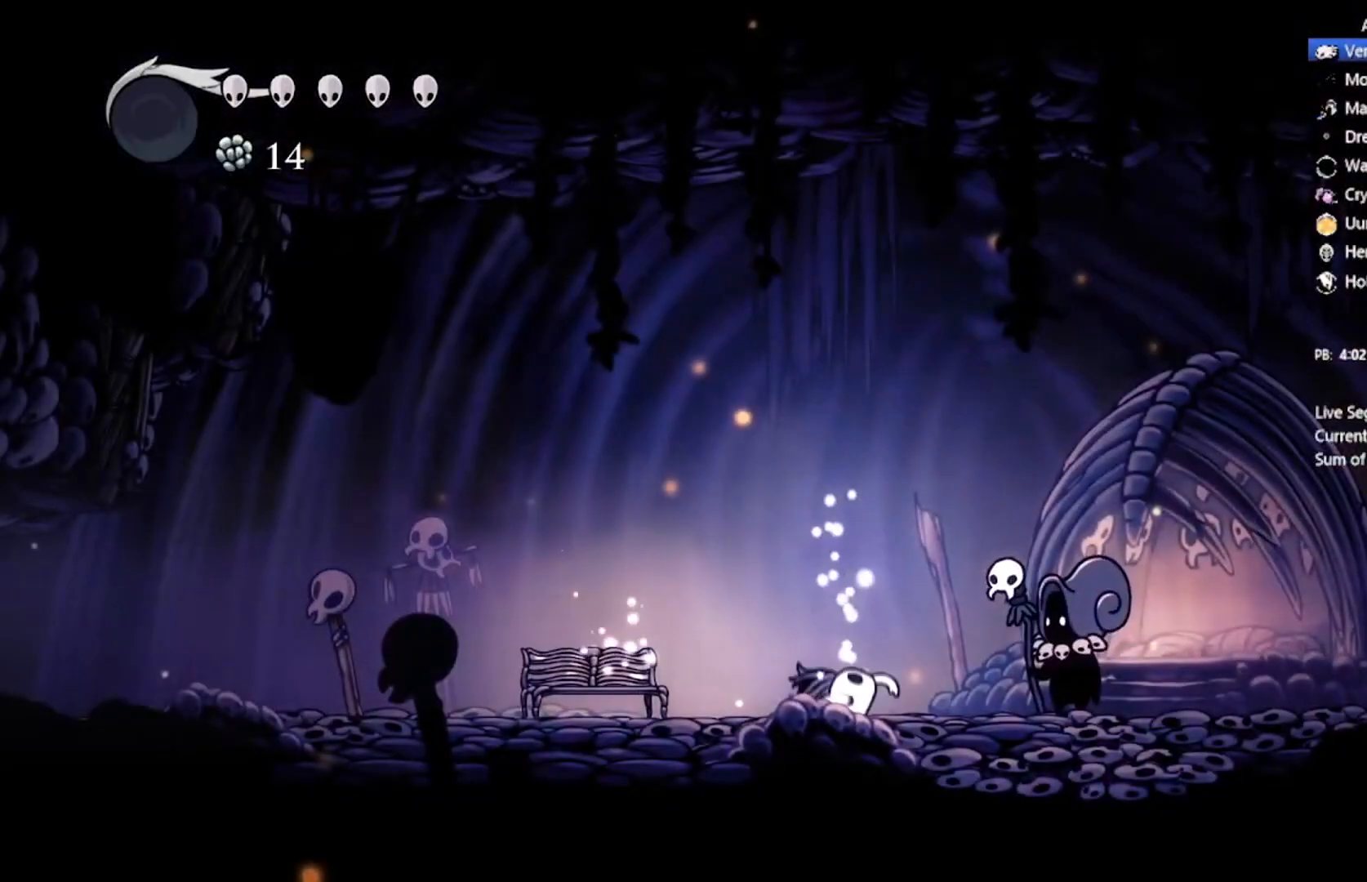
Gameplay with a controller (Xbox layout); each line is a JSON object with the inputs held at the frame after it. "events" lists button and stick changes between this image and that frame as [ms after this image, input, new state], when the widget could be followed in between. Not read: right_stick.
{"buttons": [], "left_stick": "center", "events": [[34, "A", "up"], [167, "A", "down"], [301, "A", "up"], [367, "A", "down"], [501, "A", "up"]]}
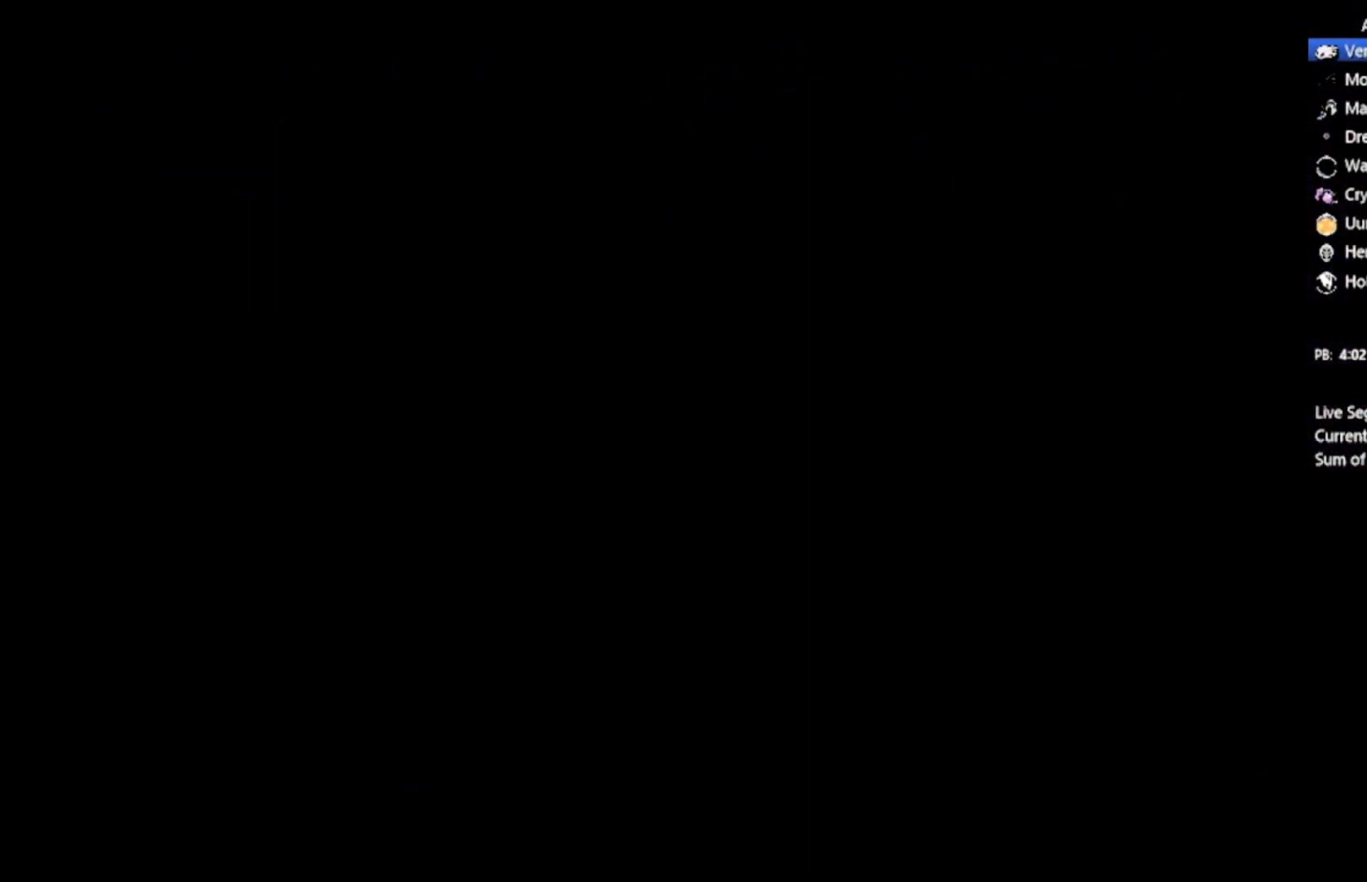
{"buttons": [], "left_stick": "center", "events": []}
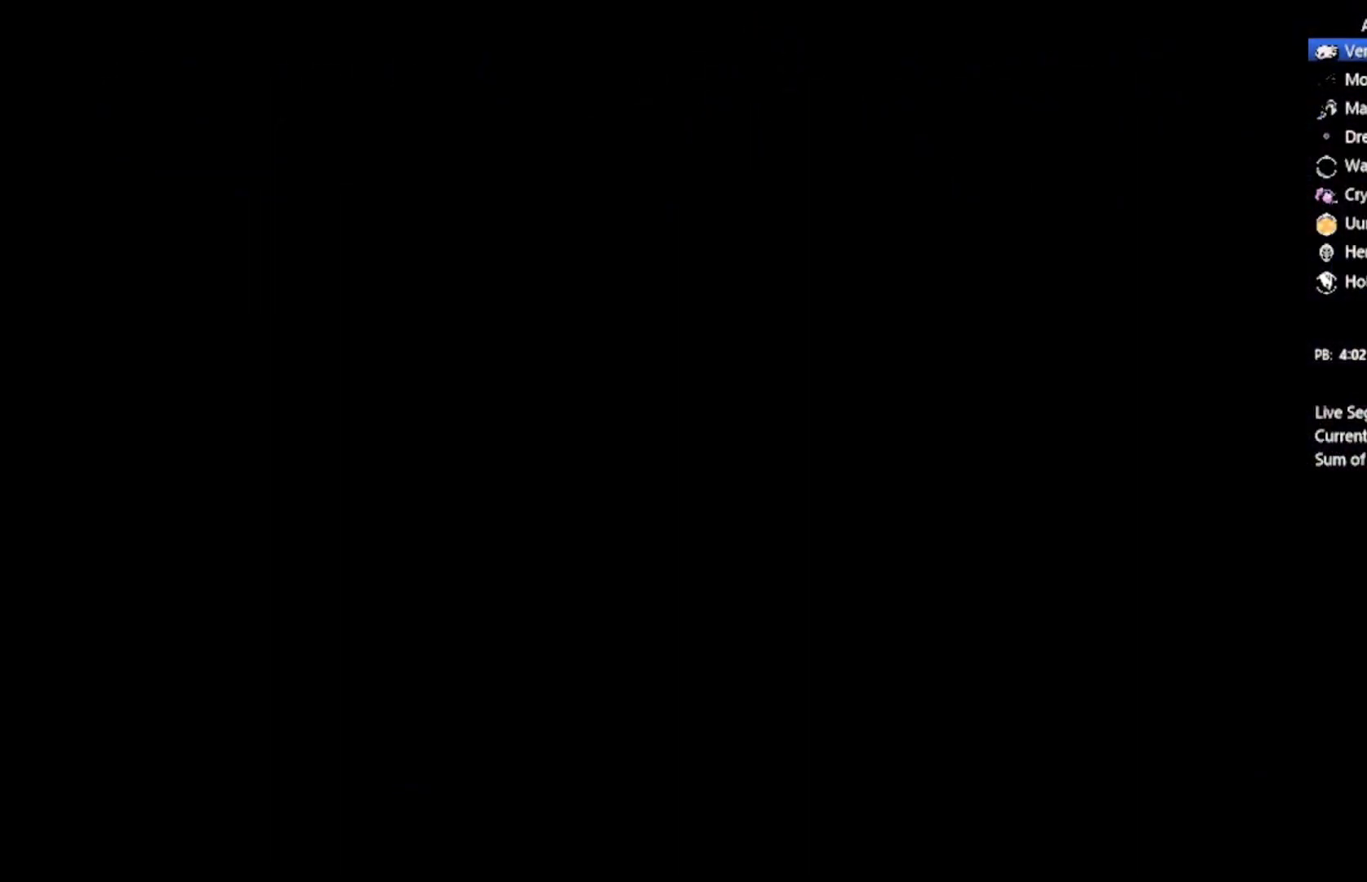
{"buttons": ["A"], "left_stick": "center", "events": [[100, "A", "down"], [234, "A", "up"], [334, "A", "down"], [434, "A", "up"], [501, "A", "down"]]}
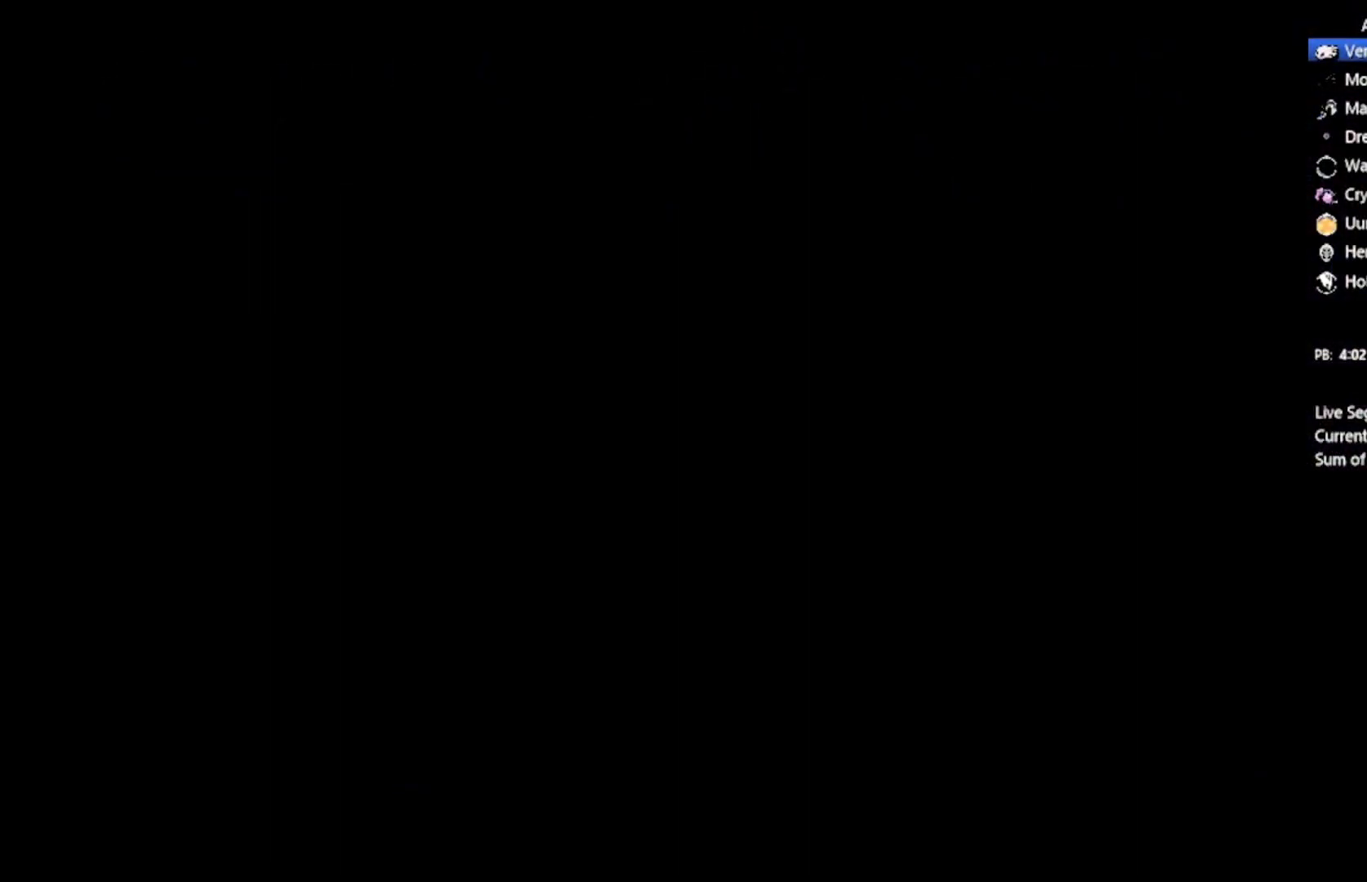
{"buttons": ["A"], "left_stick": "center", "events": [[133, "A", "up"], [233, "A", "down"], [400, "A", "up"], [500, "A", "down"]]}
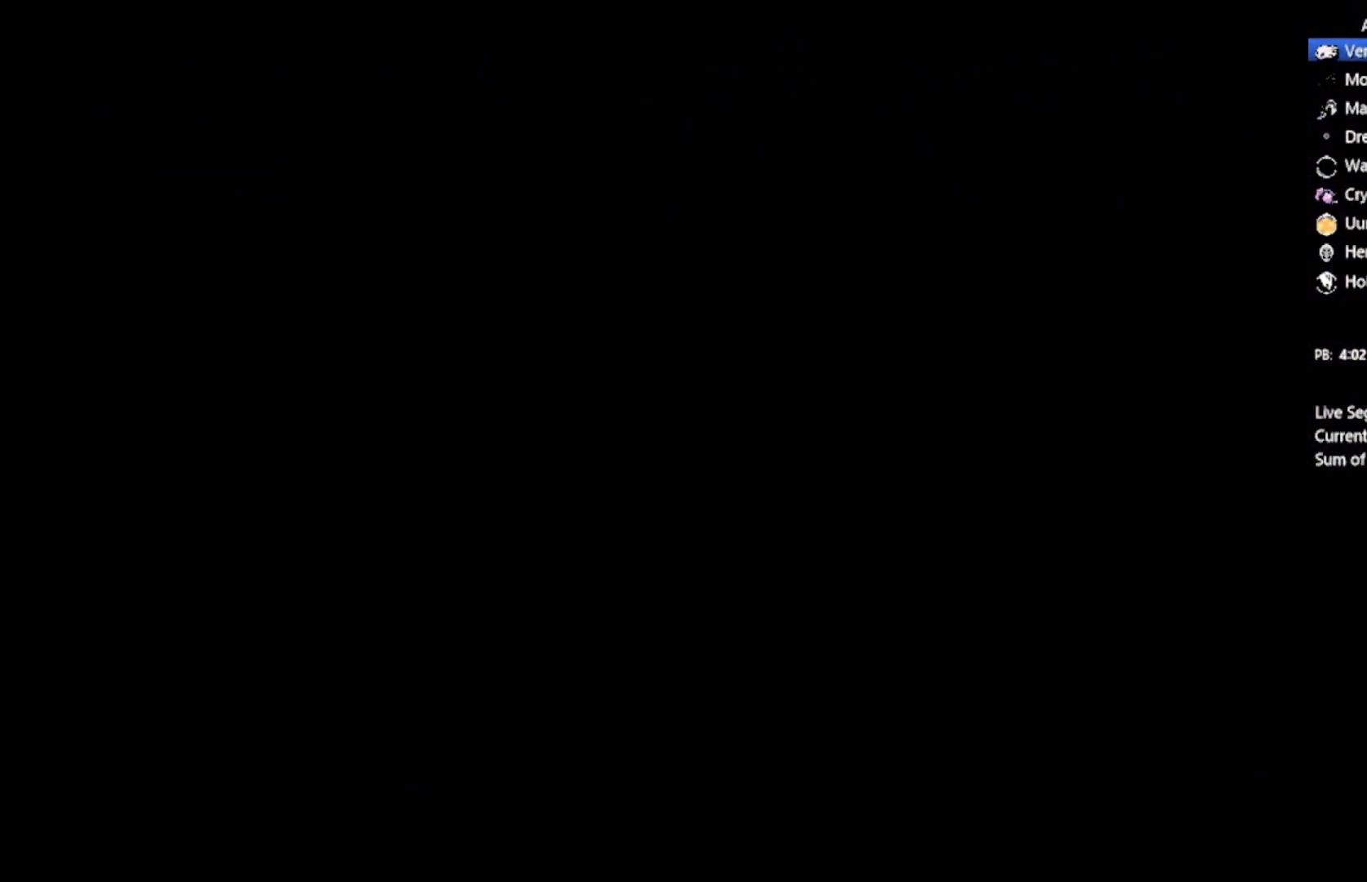
{"buttons": [], "left_stick": "center", "events": [[134, "A", "up"]]}
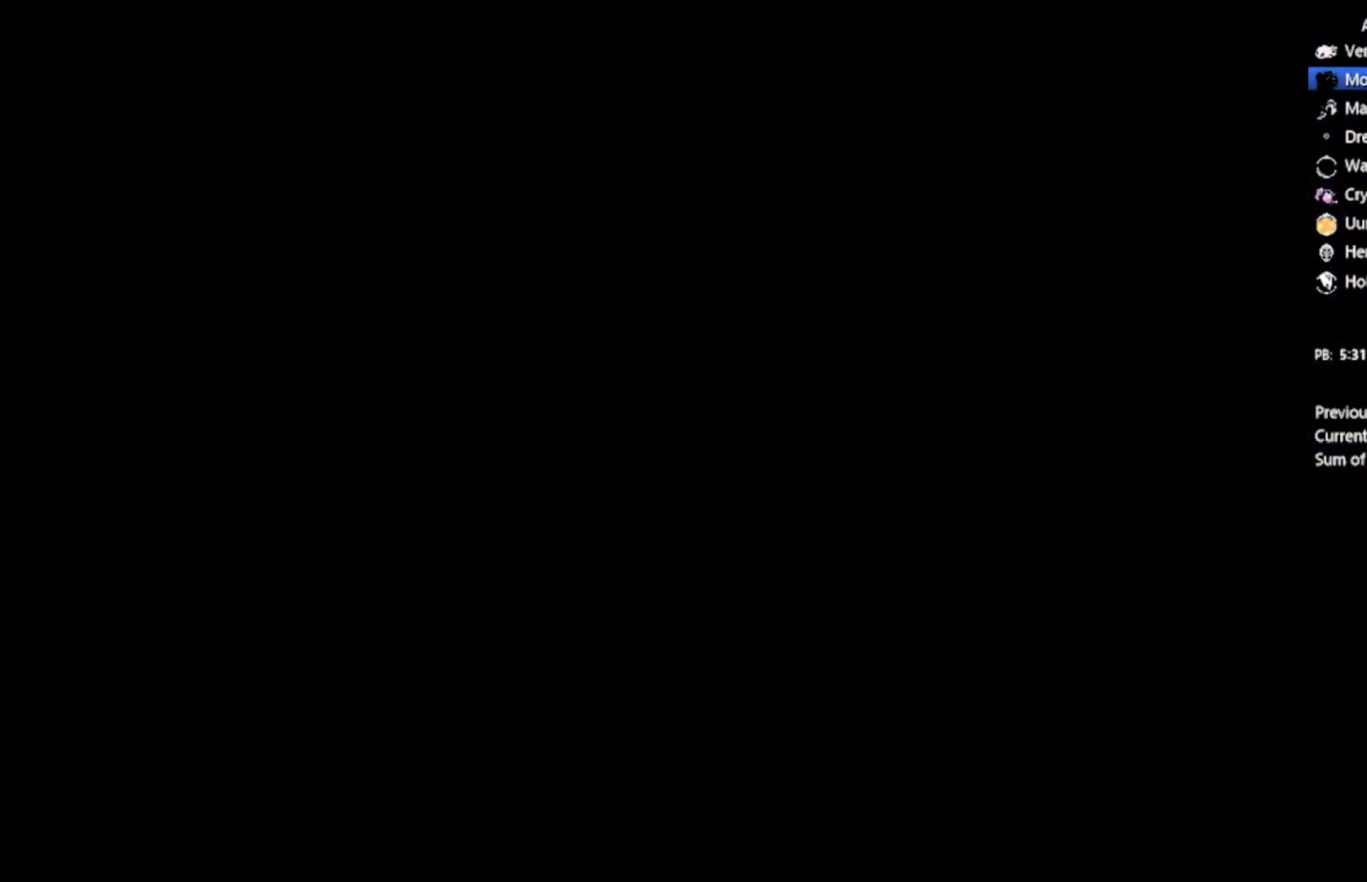
{"buttons": ["A", "DPAD_RIGHT"], "left_stick": "center", "events": [[467, "A", "down"], [500, "DPAD_RIGHT", "down"]]}
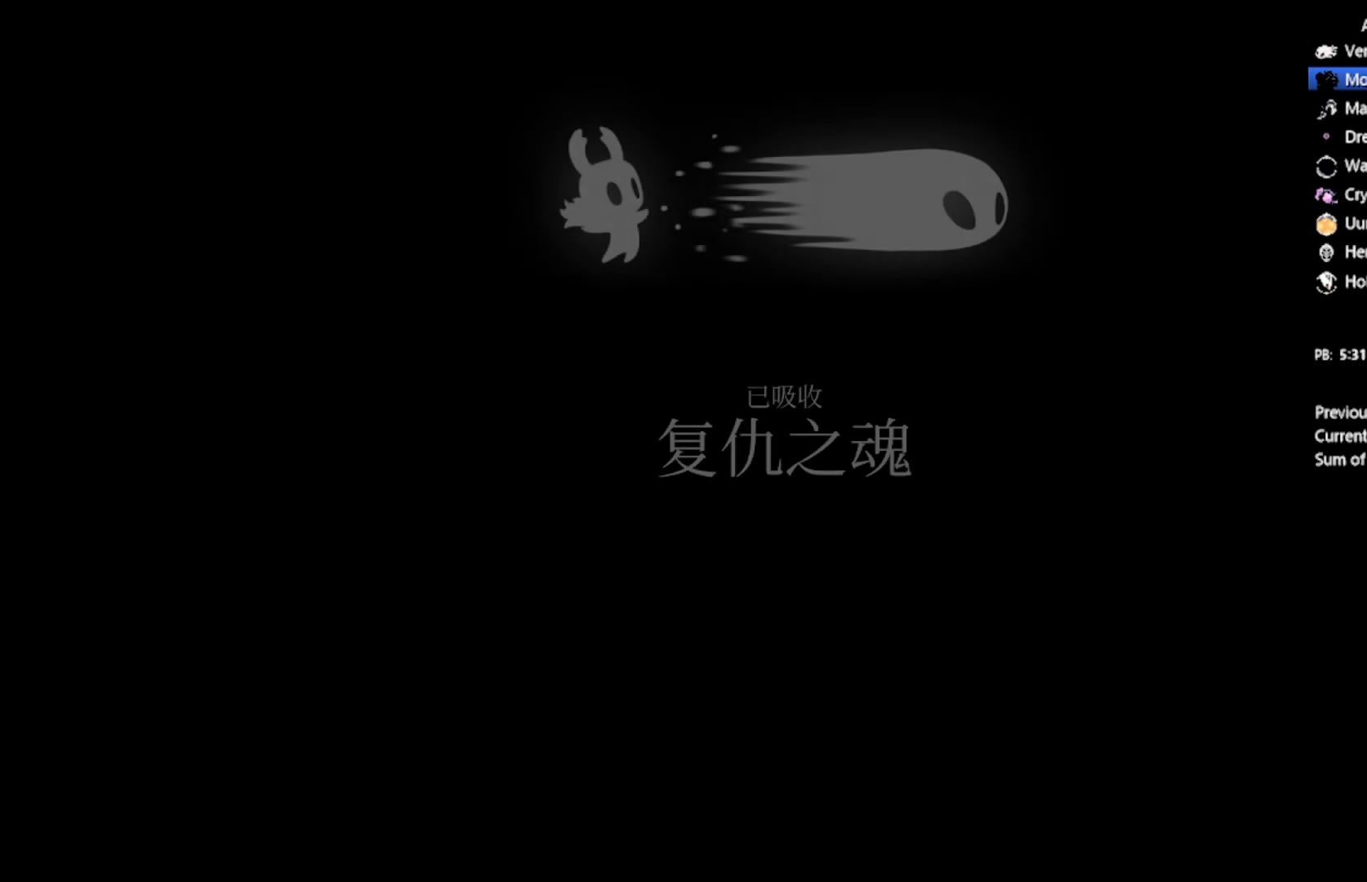
{"buttons": ["A"], "left_stick": "center", "events": [[200, "A", "up"], [234, "DPAD_RIGHT", "up"], [301, "A", "down"], [434, "A", "up"], [501, "A", "down"]]}
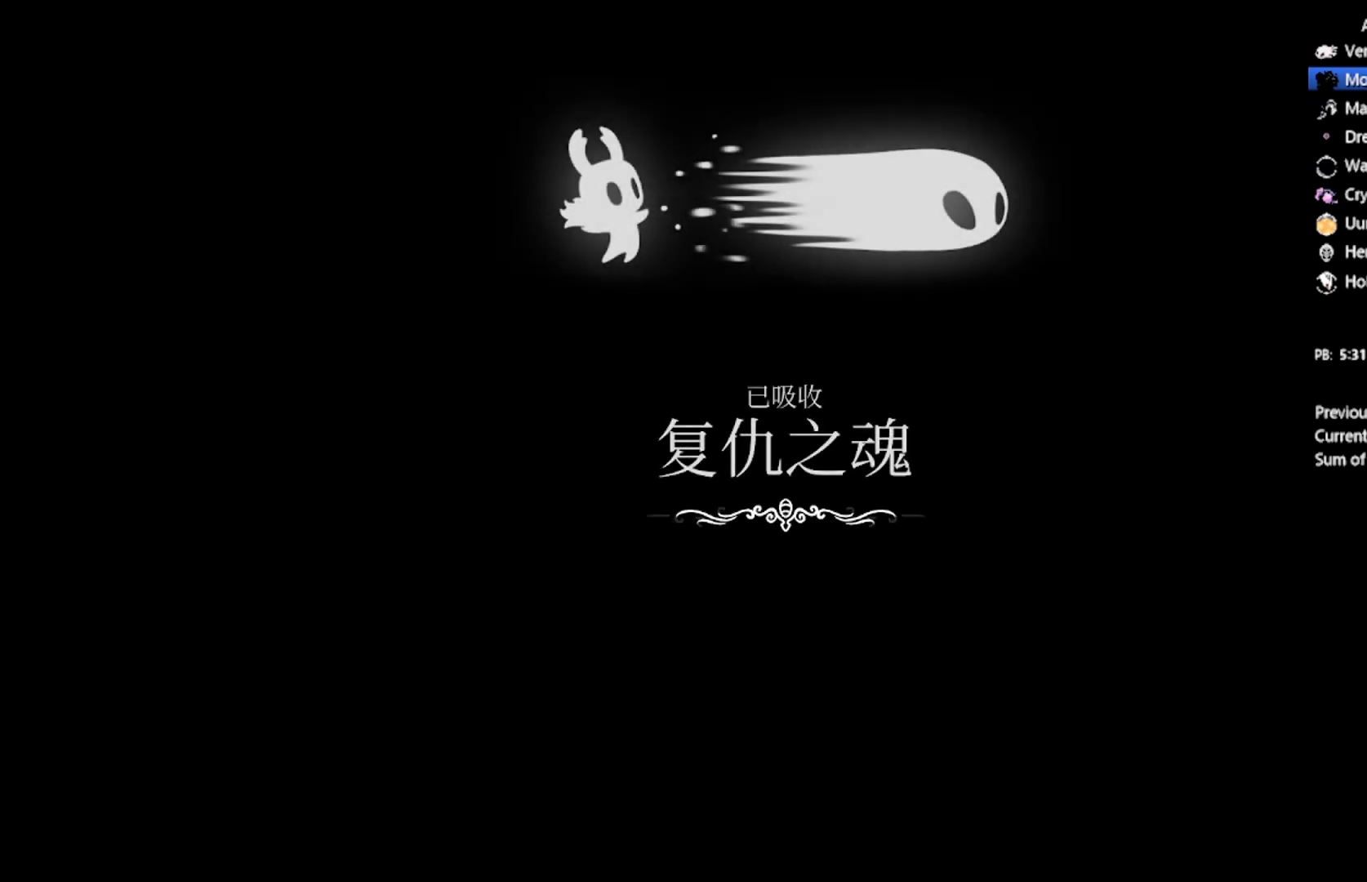
{"buttons": ["A"], "left_stick": "center", "events": [[100, "A", "up"], [167, "A", "down"], [300, "A", "up"], [467, "A", "down"]]}
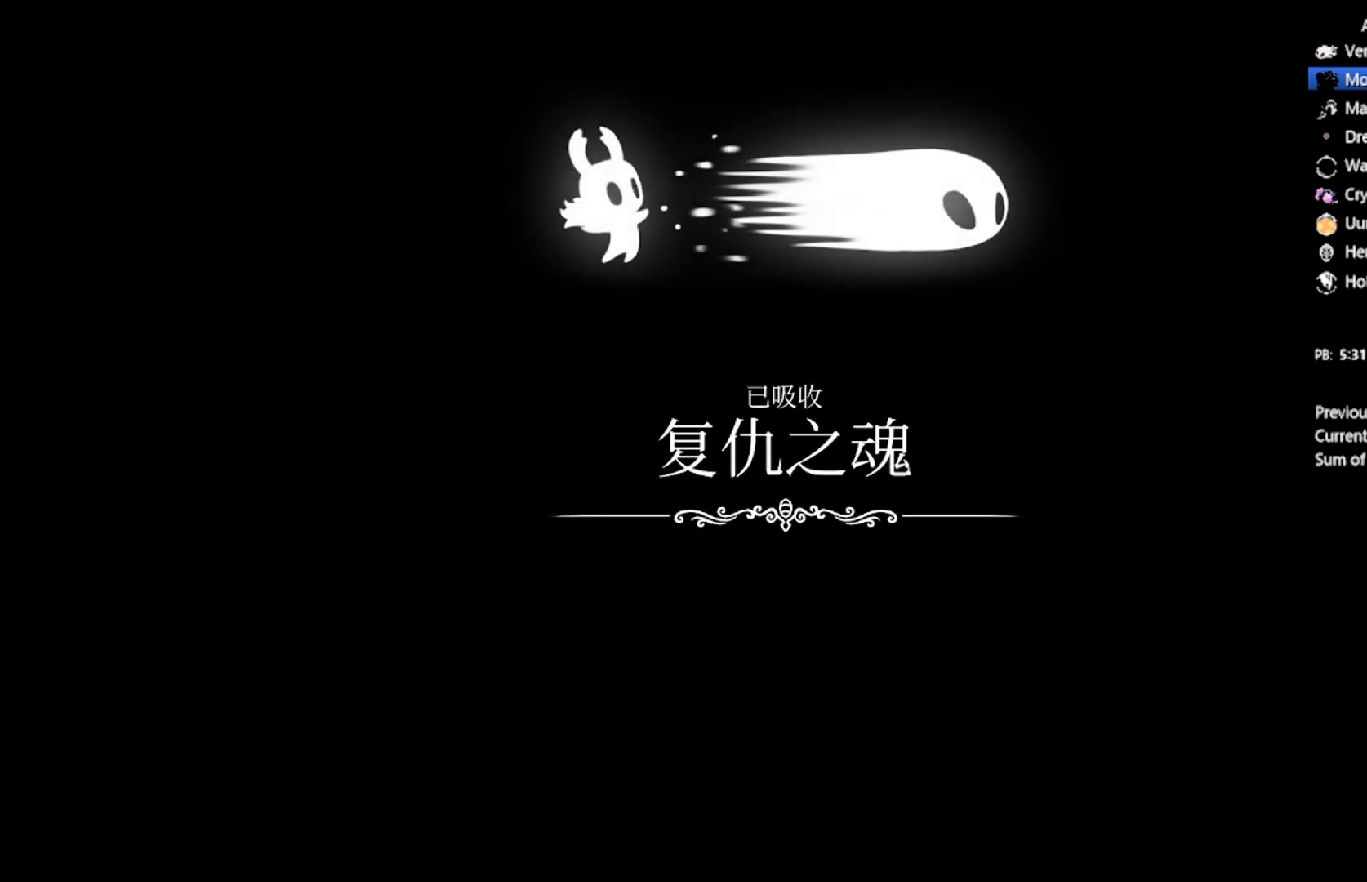
{"buttons": ["A"], "left_stick": "center", "events": [[134, "A", "up"], [200, "A", "down"], [367, "A", "up"], [467, "A", "down"]]}
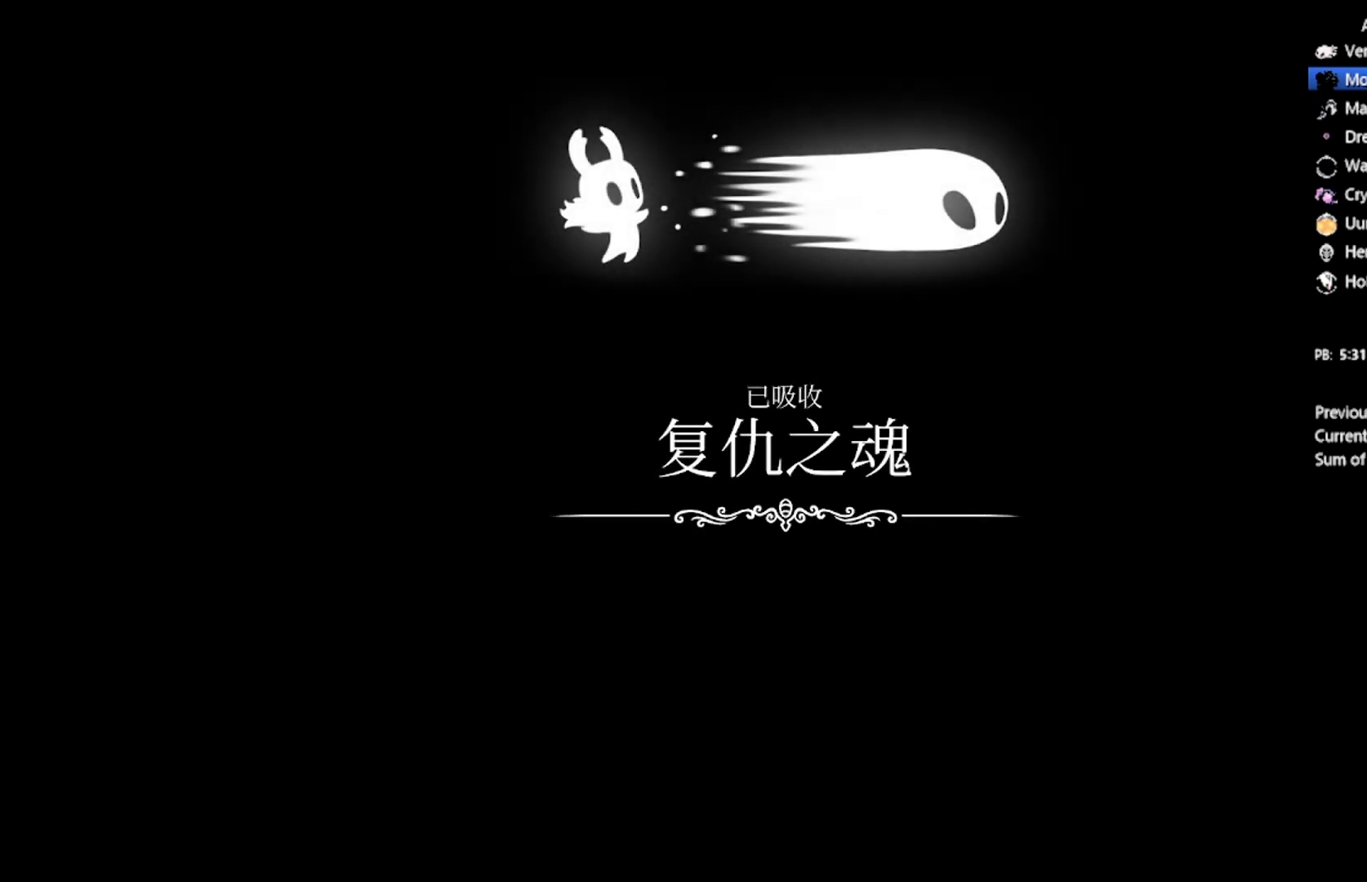
{"buttons": ["A"], "left_stick": "center", "events": [[167, "A", "up"], [233, "A", "down"], [367, "A", "up"], [434, "A", "down"]]}
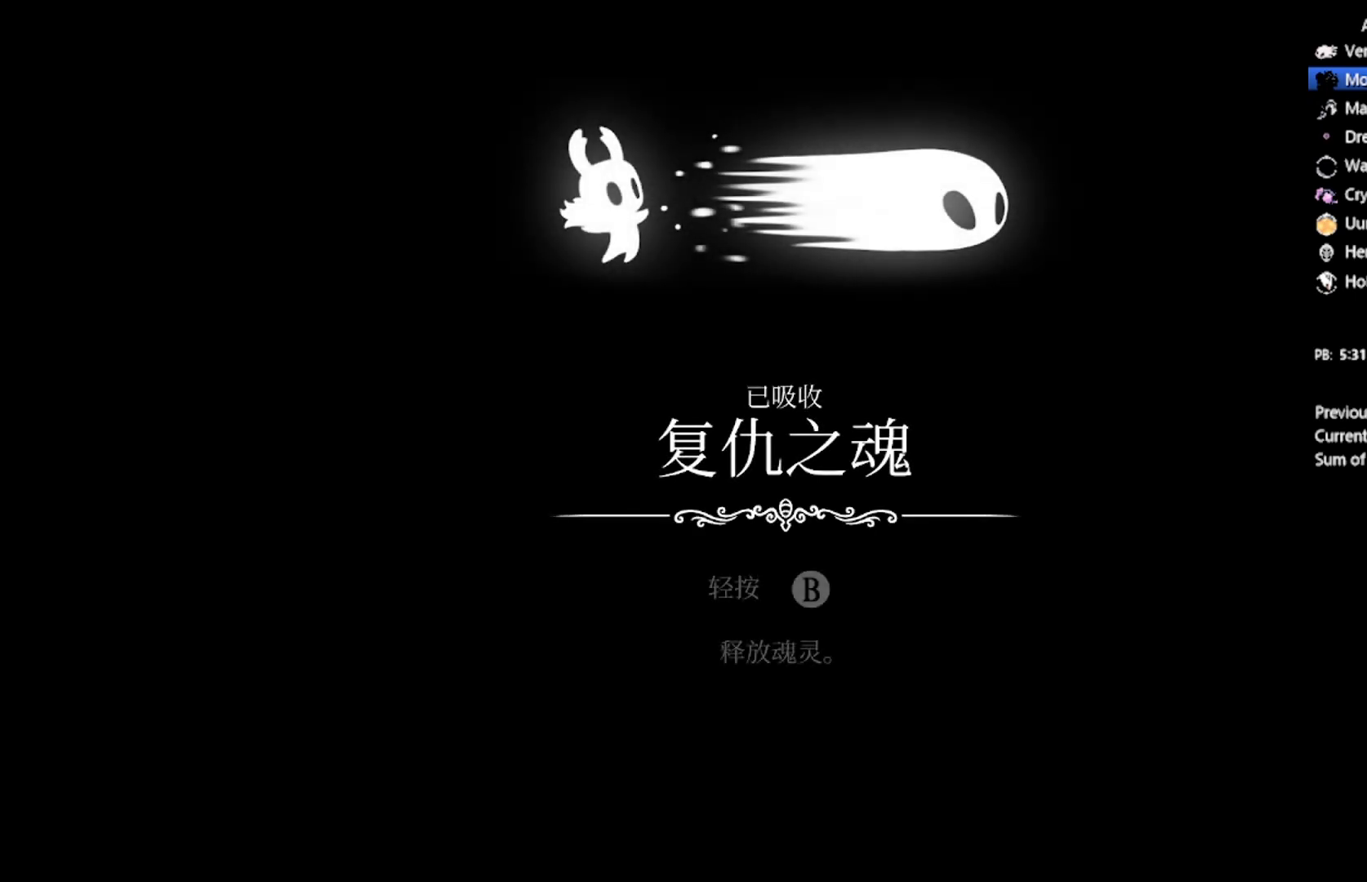
{"buttons": ["A"], "left_stick": "center", "events": [[100, "A", "up"], [167, "A", "down"], [267, "A", "up"], [334, "A", "down"], [467, "A", "up"], [501, "A", "down"]]}
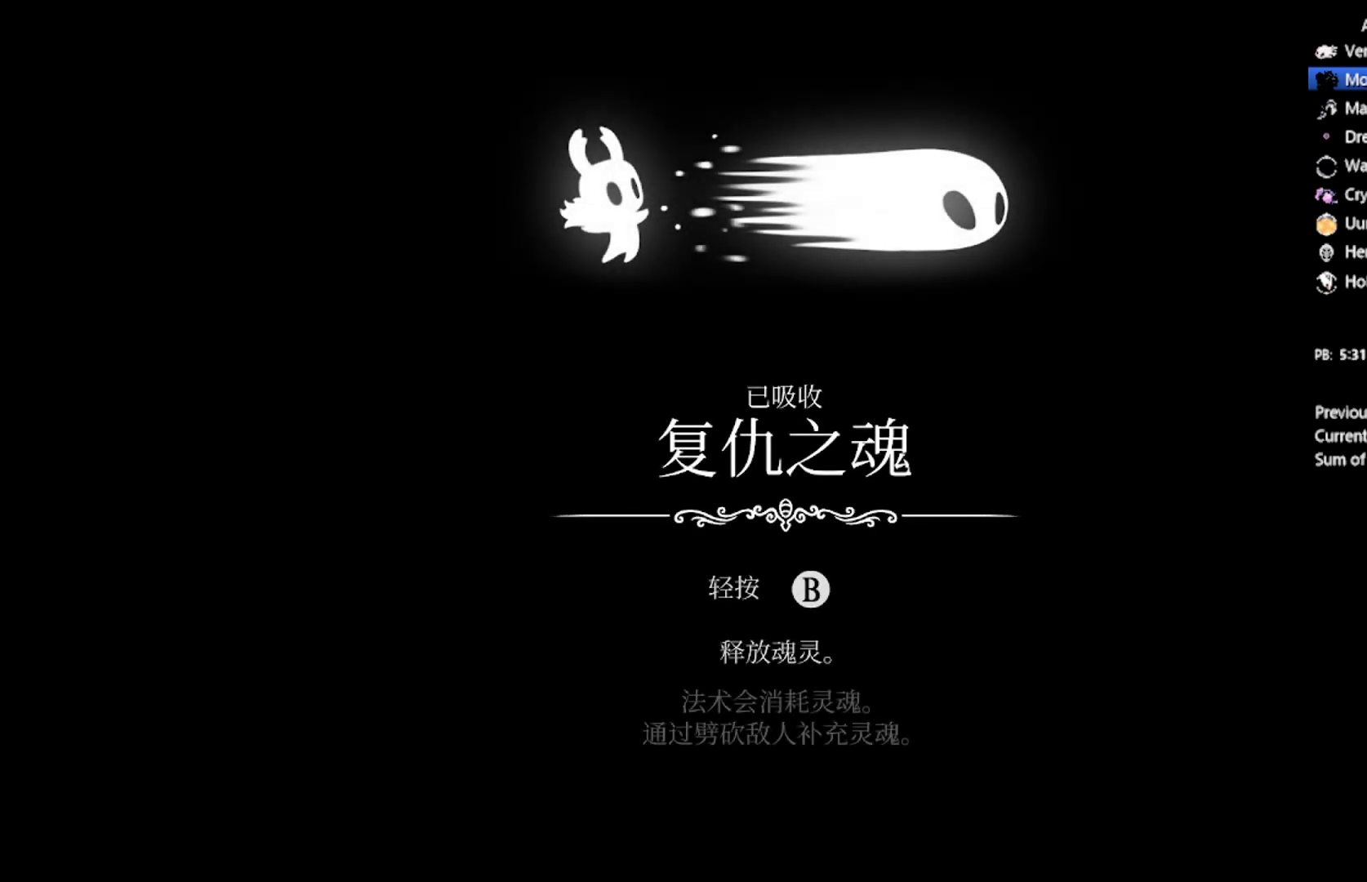
{"buttons": ["A"], "left_stick": "center", "events": [[167, "A", "up"], [200, "A", "down"], [367, "A", "up"], [400, "A", "down"]]}
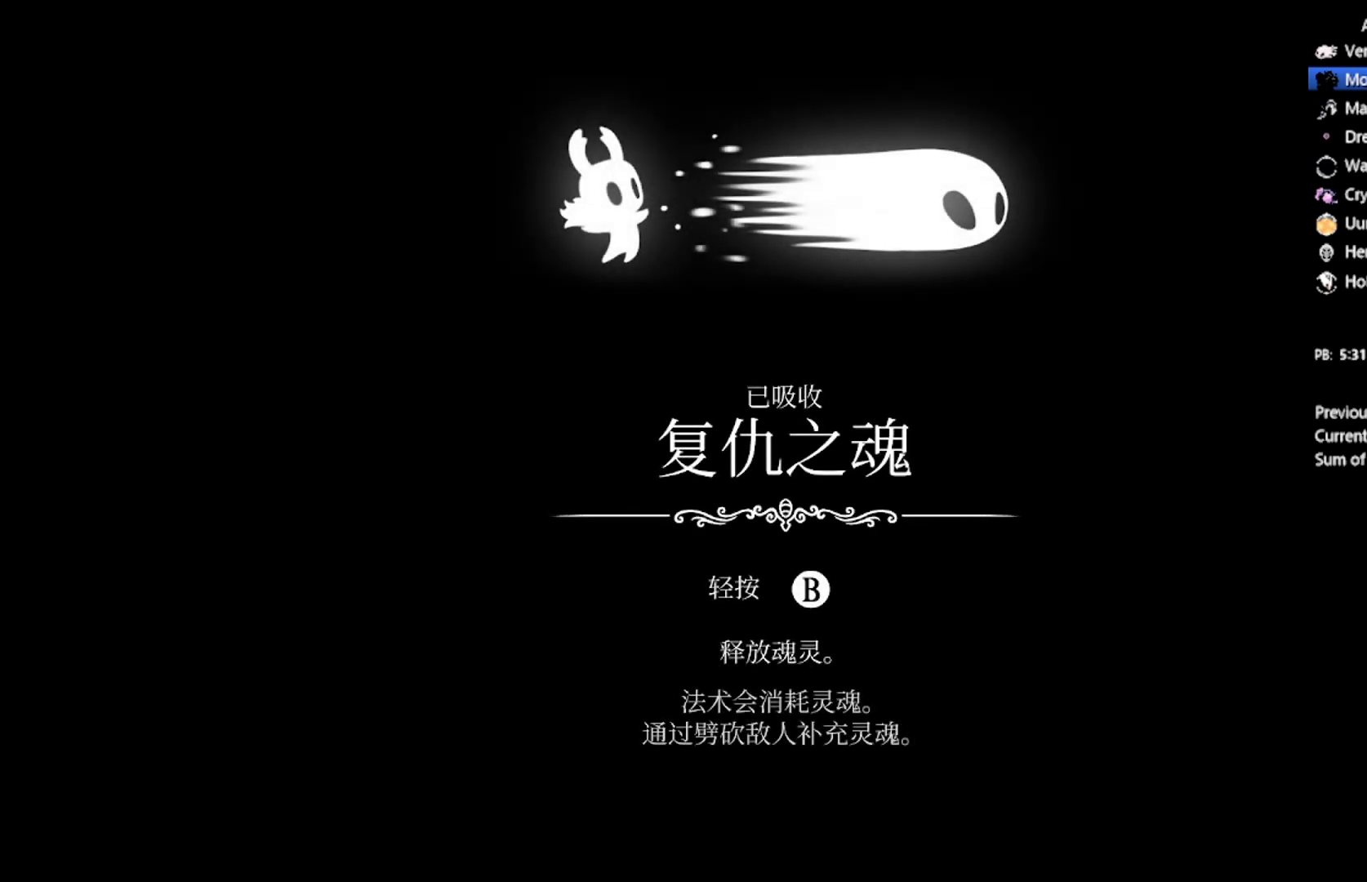
{"buttons": ["A"], "left_stick": "center", "events": [[100, "A", "up"], [134, "A", "down"], [301, "A", "up"], [367, "A", "down"]]}
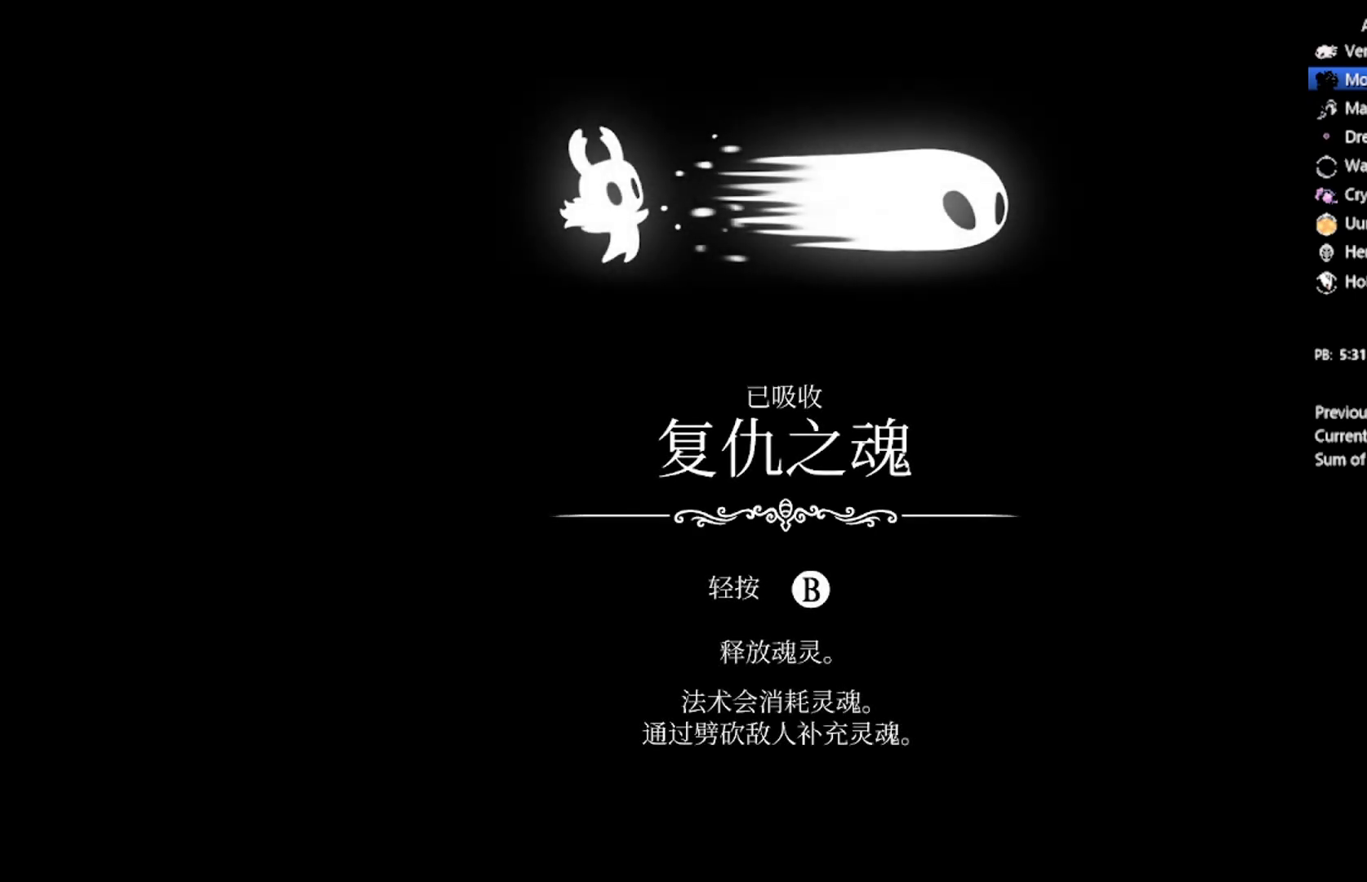
{"buttons": [], "left_stick": "center", "events": [[33, "A", "up"], [100, "A", "down"], [267, "A", "up"], [367, "A", "down"], [500, "A", "up"]]}
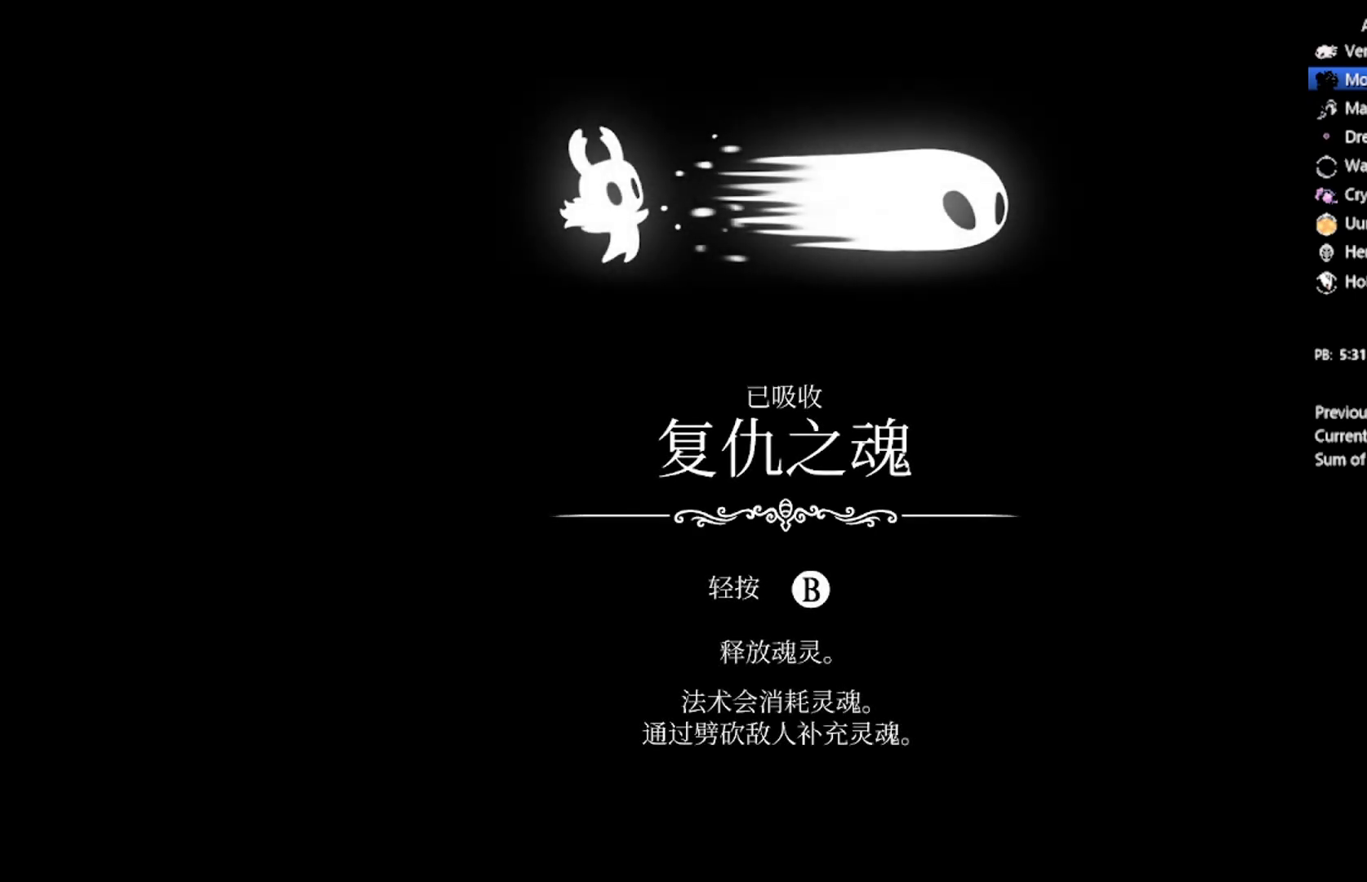
{"buttons": ["A"], "left_stick": "center", "events": [[34, "A", "down"], [200, "A", "up"], [267, "A", "down"], [434, "A", "up"], [501, "A", "down"]]}